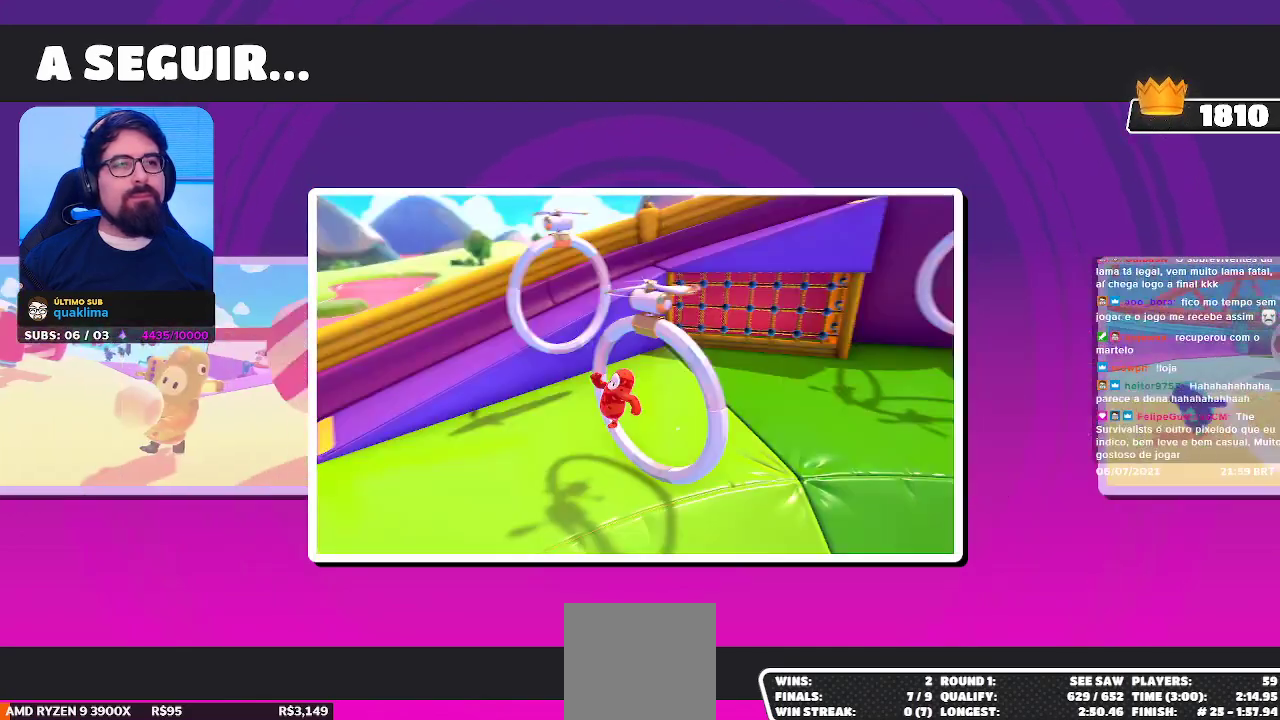
Gameplay with a controller (Xbox layout); each line is a JSON object with the inputs held at the frame after it. "events" lists button and stick changes between this image and that frame as [ms after this image, input, new state], when the widget could be followed in between. Not read: L3 R3 Z.
{"buttons": [], "left_stick": "down-left", "right_stick": "center", "events": [[467, "left_stick", "down-left"]]}
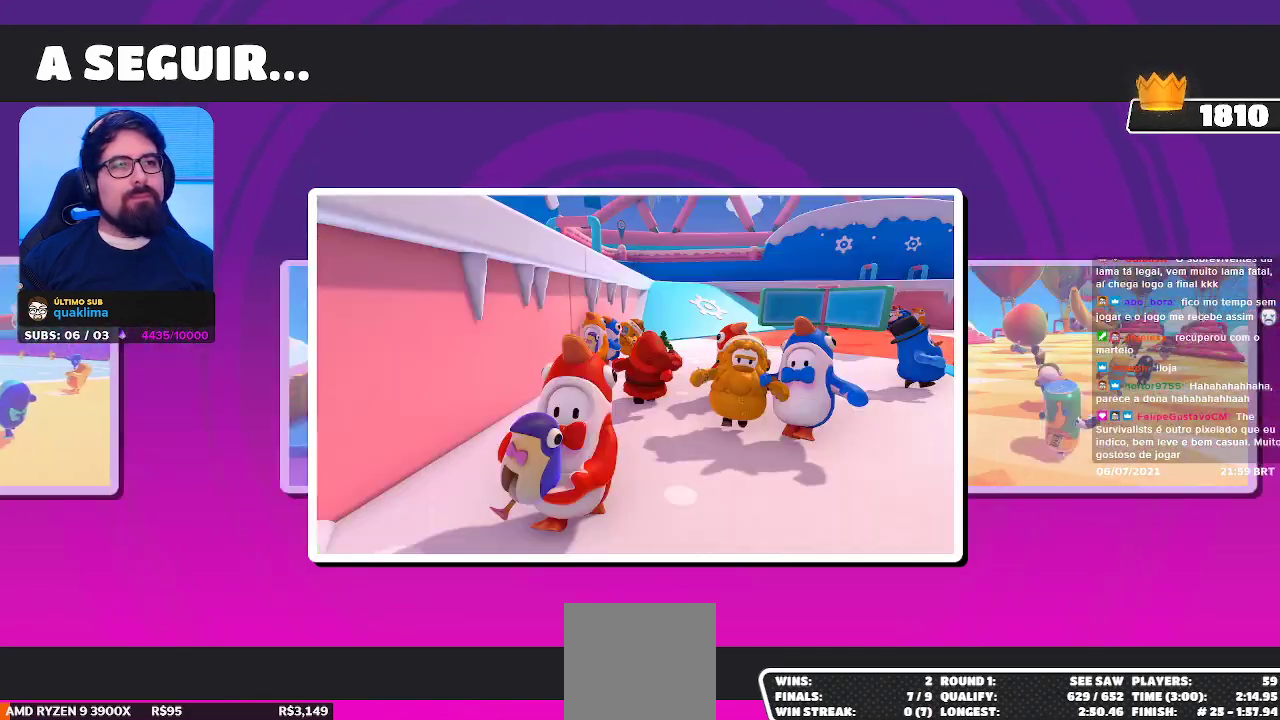
{"buttons": [], "left_stick": "right", "right_stick": "center", "events": [[250, "left_stick", "up-left"], [400, "left_stick", "up-right"], [450, "left_stick", "right"]]}
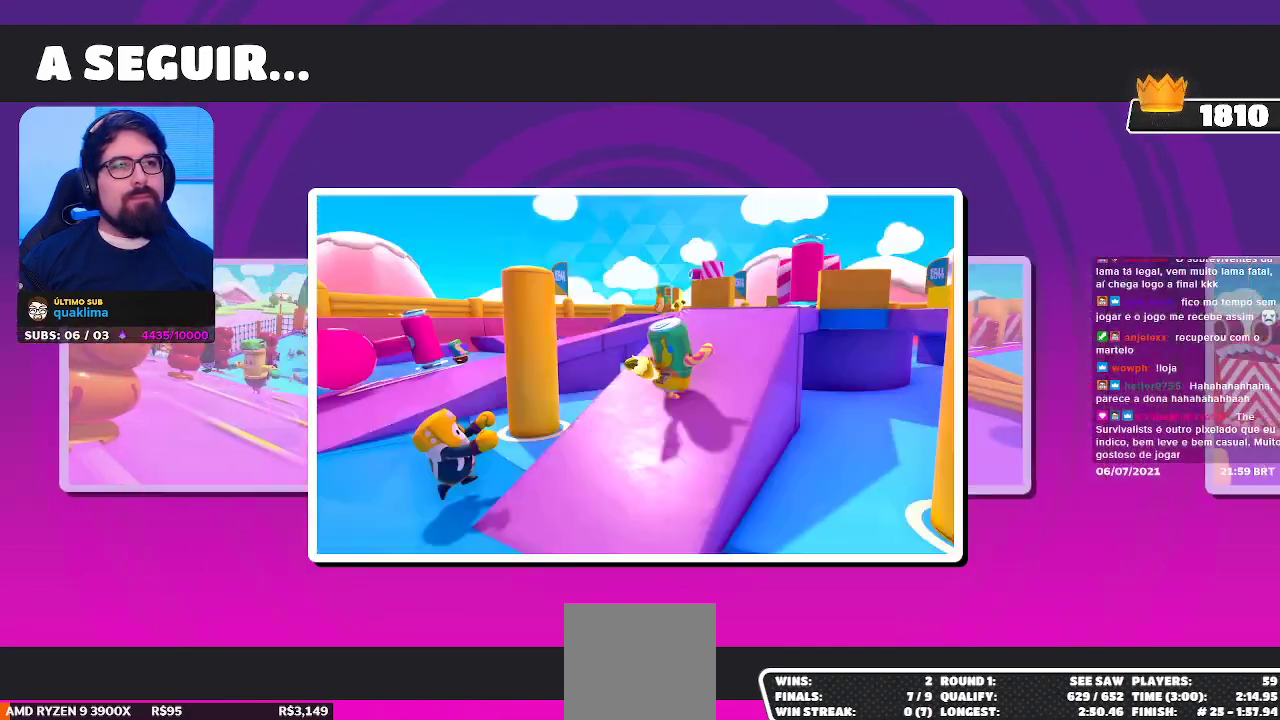
{"buttons": [], "left_stick": "up-left", "right_stick": "center", "events": [[33, "left_stick", "down-right"], [150, "left_stick", "down-left"], [367, "left_stick", "left"], [483, "left_stick", "up-left"]]}
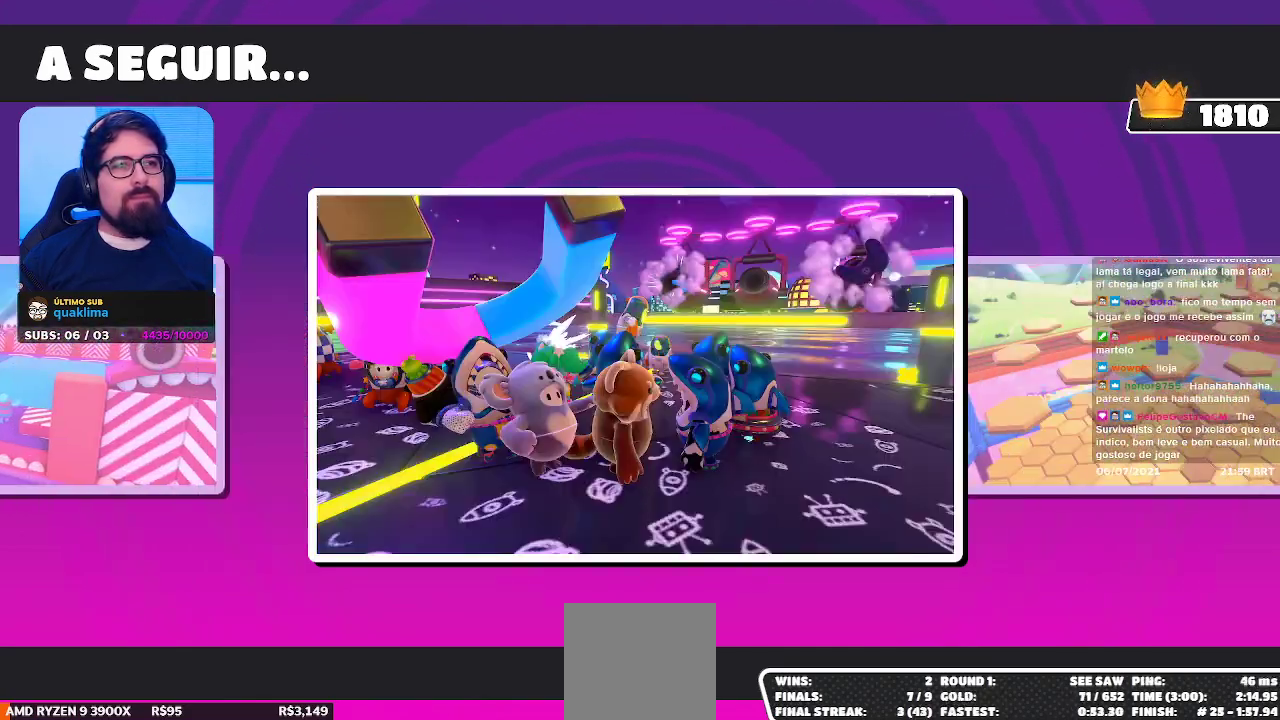
{"buttons": [], "left_stick": "down-right", "right_stick": "center", "events": [[350, "left_stick", "right"], [450, "left_stick", "down-right"]]}
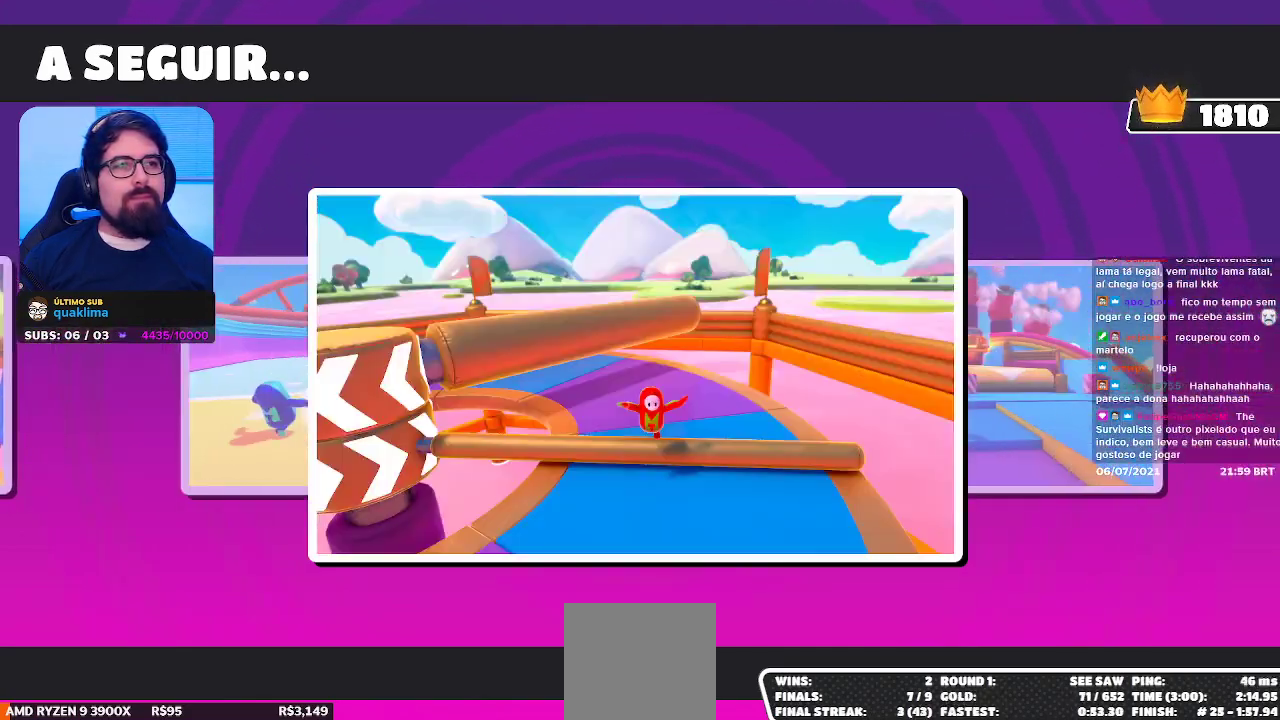
{"buttons": [], "left_stick": "center", "right_stick": "up-right", "events": [[17, "left_stick", "down"], [67, "left_stick", "down-left"], [283, "right_stick", "right"], [317, "left_stick", "up-left"], [450, "left_stick", "center"], [450, "right_stick", "up-right"]]}
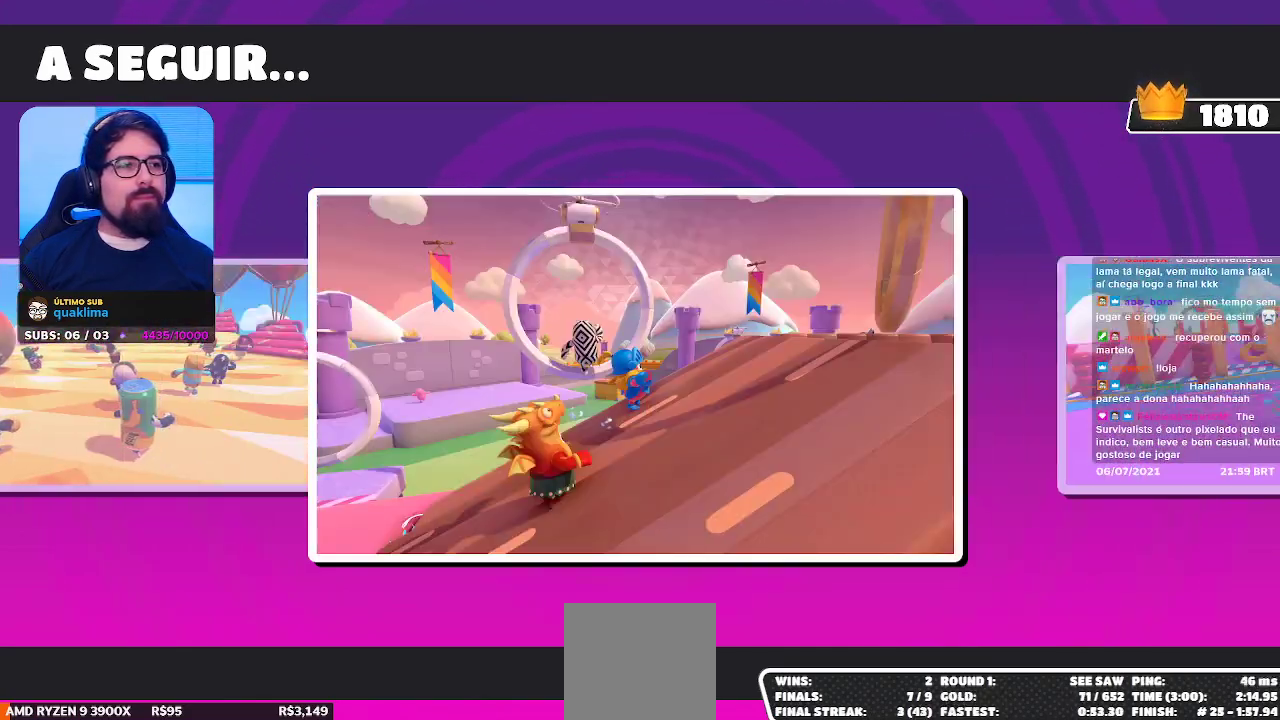
{"buttons": [], "left_stick": "up-left", "right_stick": "right", "events": [[33, "right_stick", "up"], [67, "left_stick", "down-right"], [150, "right_stick", "left"], [283, "left_stick", "up"], [300, "right_stick", "down"], [350, "left_stick", "up-left"], [400, "right_stick", "right"]]}
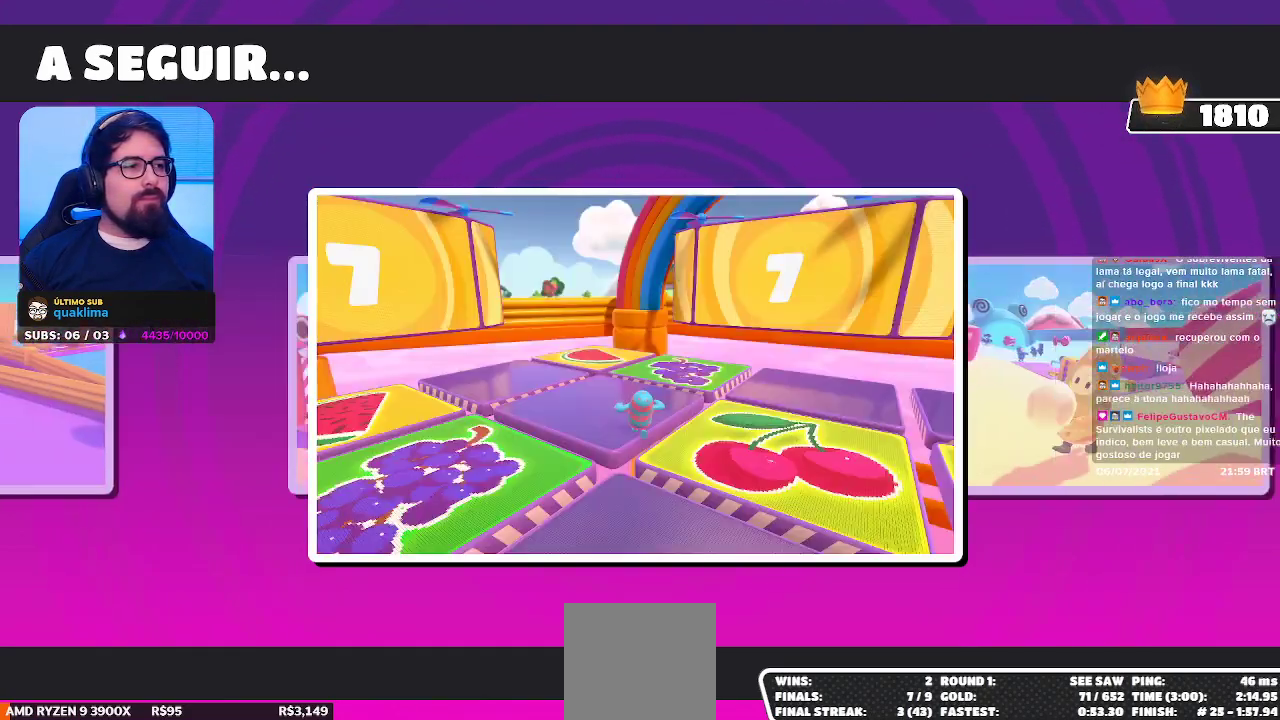
{"buttons": [], "left_stick": "up-right", "right_stick": "up-left", "events": [[17, "left_stick", "down-left"], [50, "right_stick", "up"], [117, "left_stick", "down-right"], [150, "right_stick", "left"], [217, "right_stick", "down-left"], [283, "left_stick", "up-right"], [500, "right_stick", "up-left"]]}
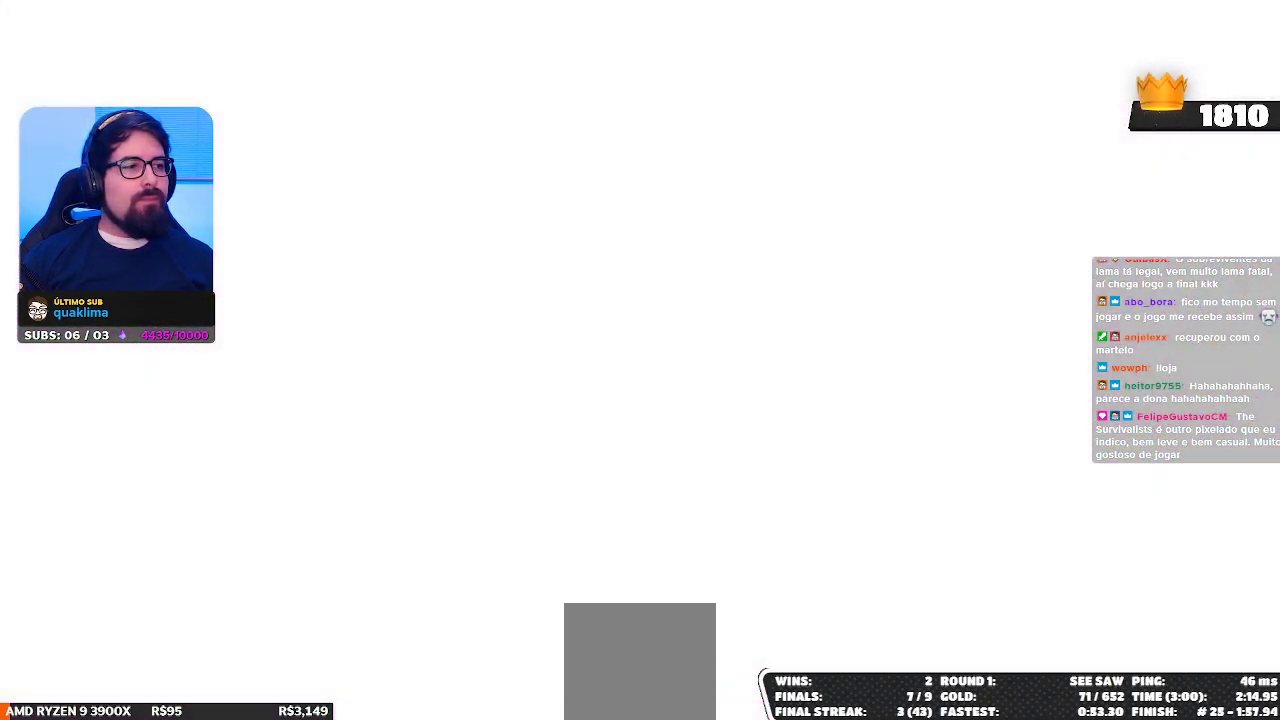
{"buttons": [], "left_stick": "up-left", "right_stick": "up-right", "events": [[67, "left_stick", "right"], [200, "left_stick", "down-left"], [283, "right_stick", "up-right"], [483, "left_stick", "up-left"]]}
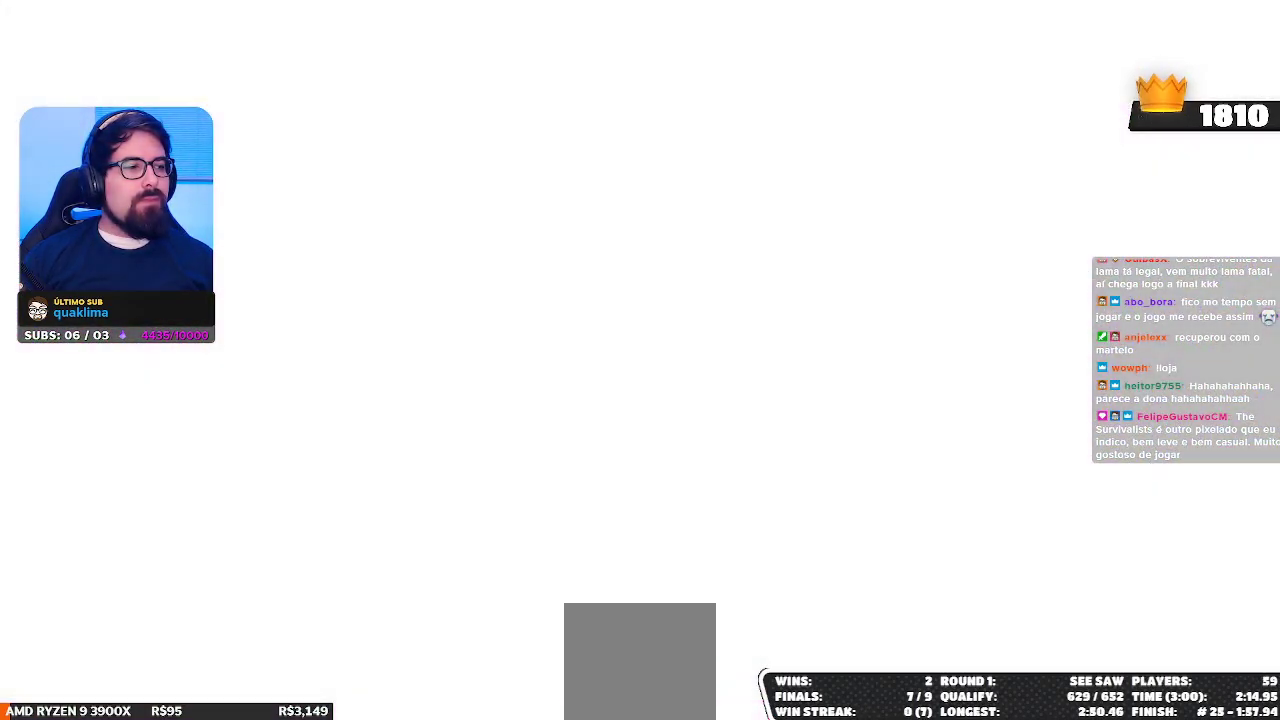
{"buttons": [], "left_stick": "down-right", "right_stick": "left", "events": [[183, "left_stick", "down-left"], [333, "right_stick", "up-left"], [350, "left_stick", "down-right"], [417, "right_stick", "left"]]}
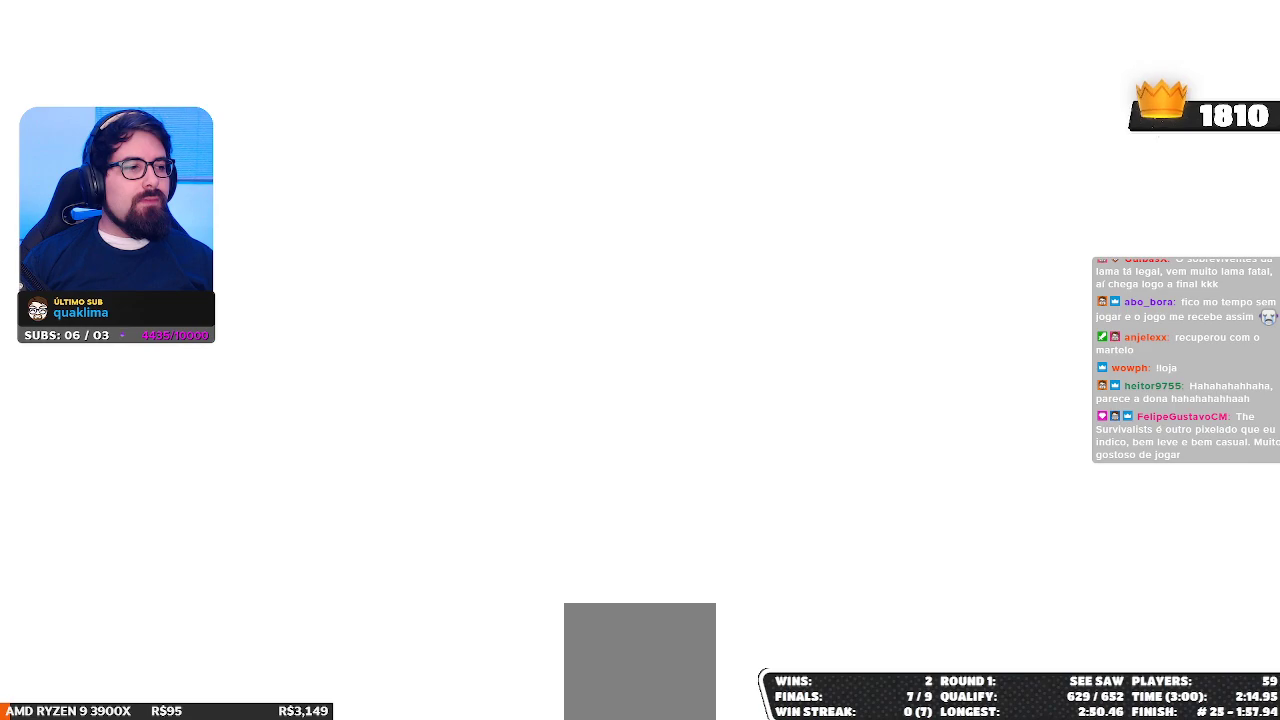
{"buttons": [], "left_stick": "center", "right_stick": "center", "events": [[50, "left_stick", "up-right"], [83, "right_stick", "down-left"], [333, "left_stick", "up-left"], [417, "right_stick", "down-right"], [500, "left_stick", "center"], [500, "right_stick", "center"]]}